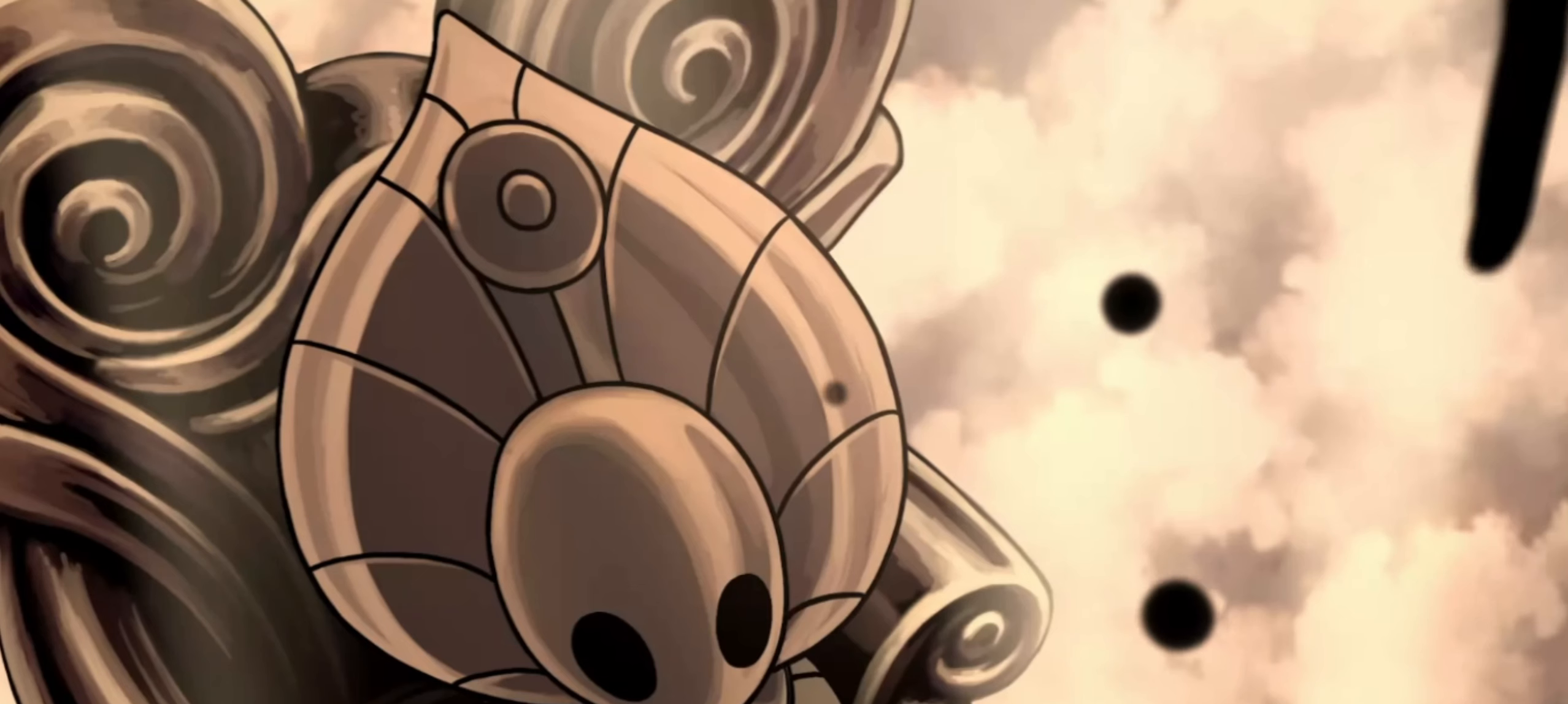
Gameplay with keyboard; each line is a JSON object with the keys held at the frame after it. "events" lists presses ("down") and releases ("up") of "a", "c", "d", "down", "f", "i", "left", "right", "s", "up", "x" and "z" between this image and that frame as [ms after this image, input, new state], when the widget could be followed in between. No other keys are recorded. Mouse input is not recorded.
{"keys": [], "events": []}
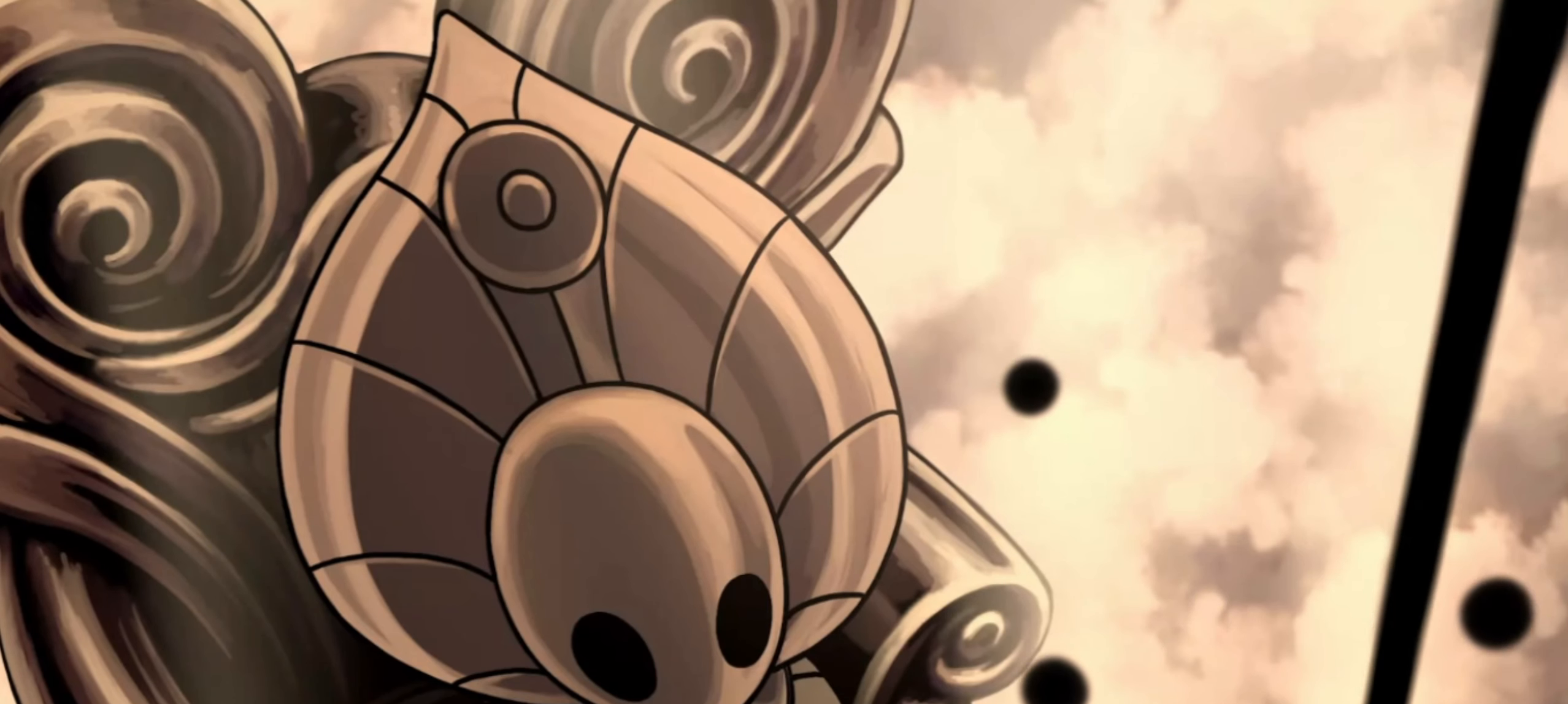
{"keys": [], "events": []}
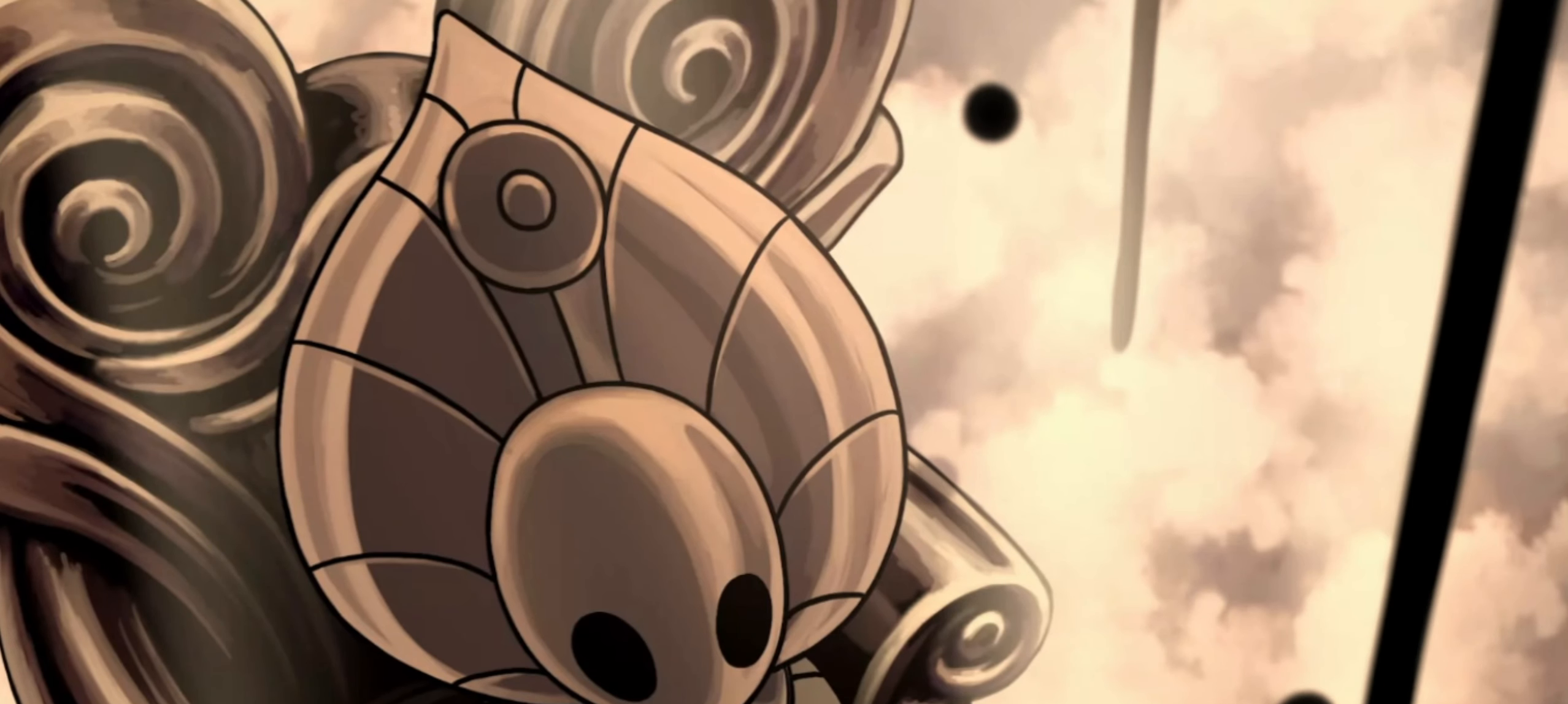
{"keys": [], "events": []}
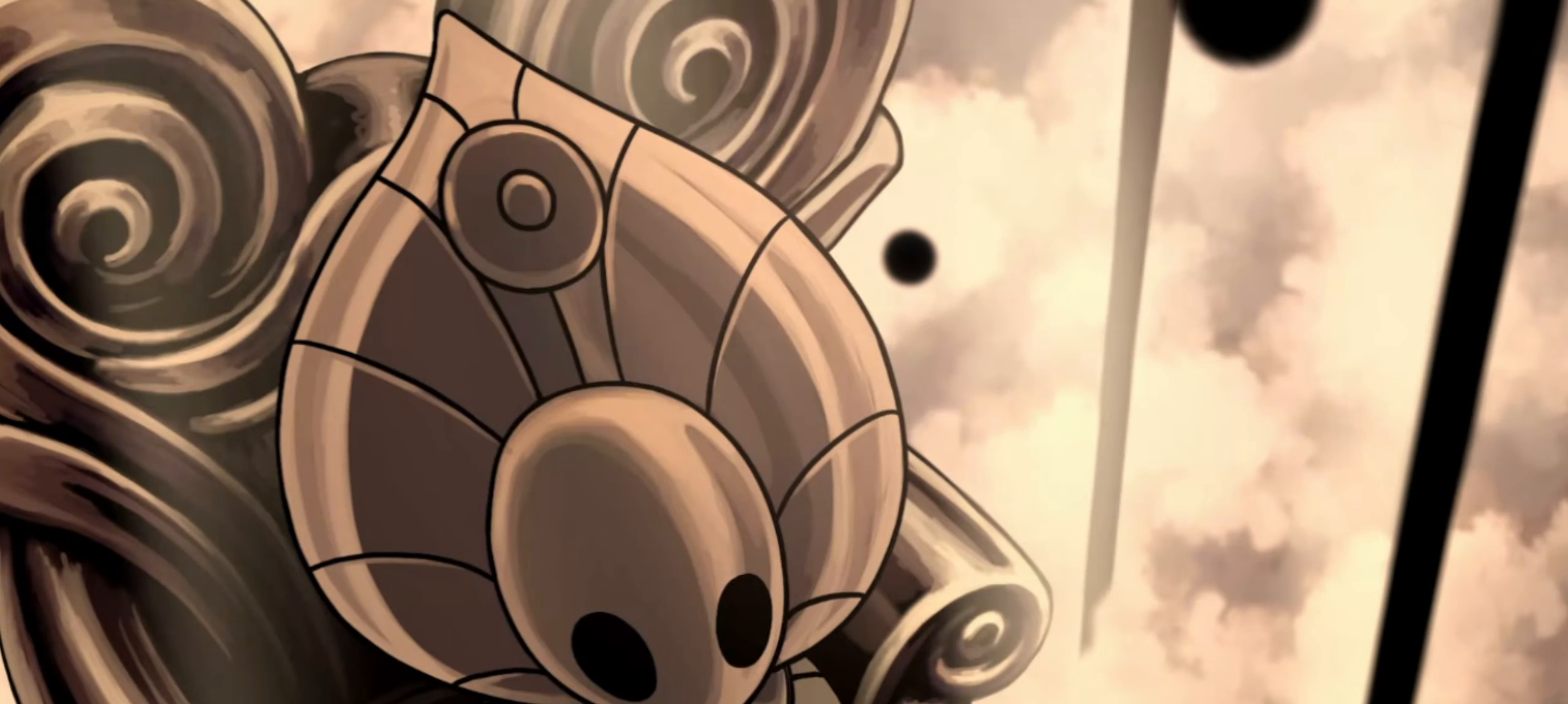
{"keys": [], "events": []}
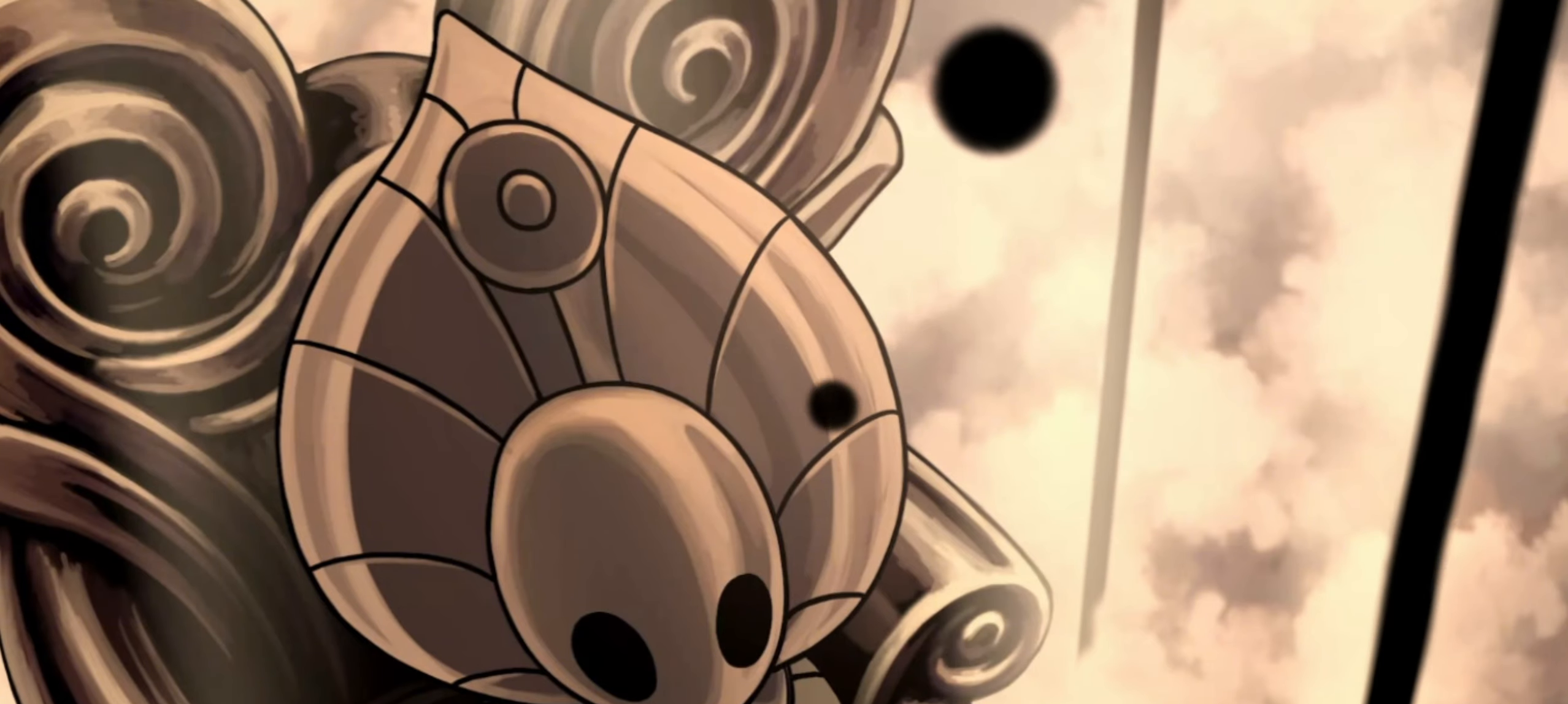
{"keys": [], "events": []}
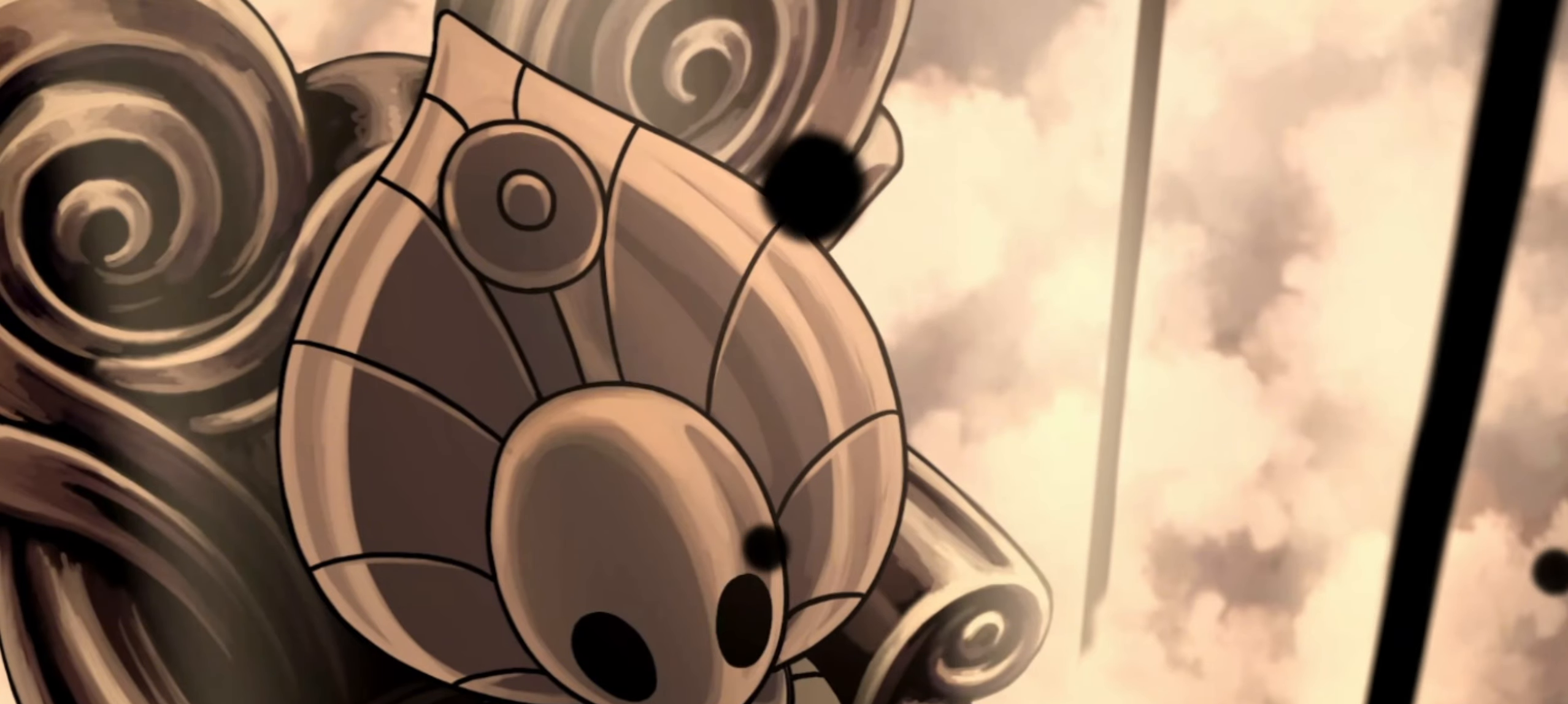
{"keys": ["up"]}
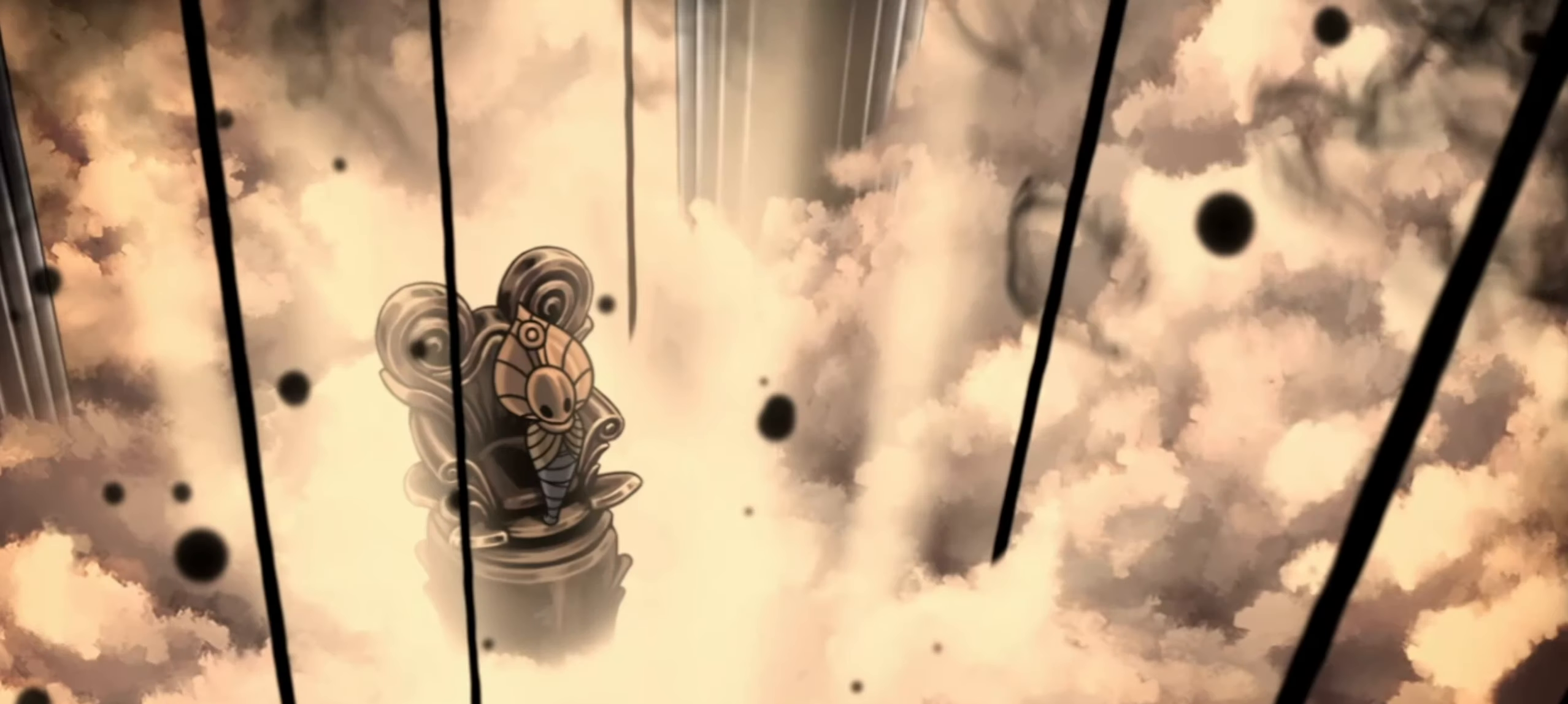
{"keys": ["up"], "events": []}
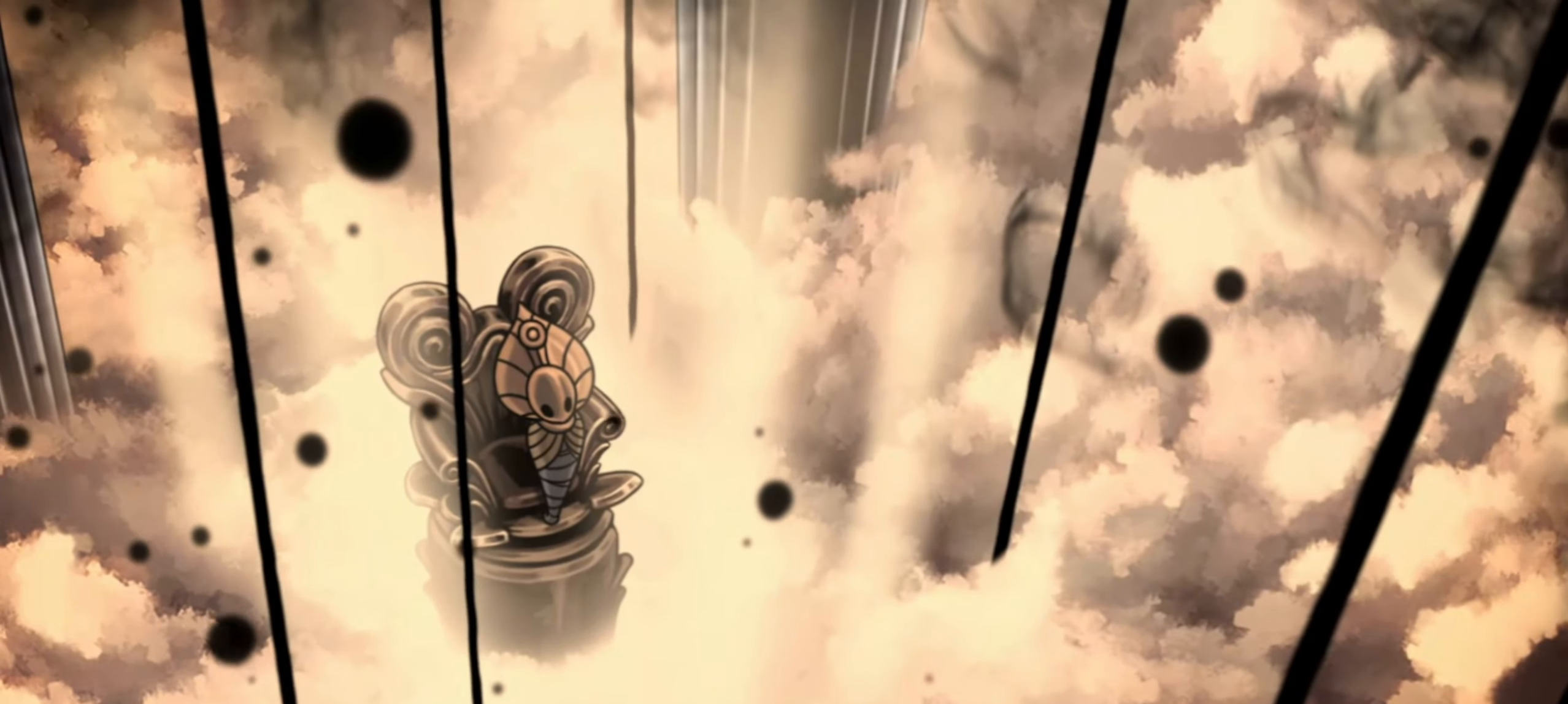
{"keys": ["up"], "events": []}
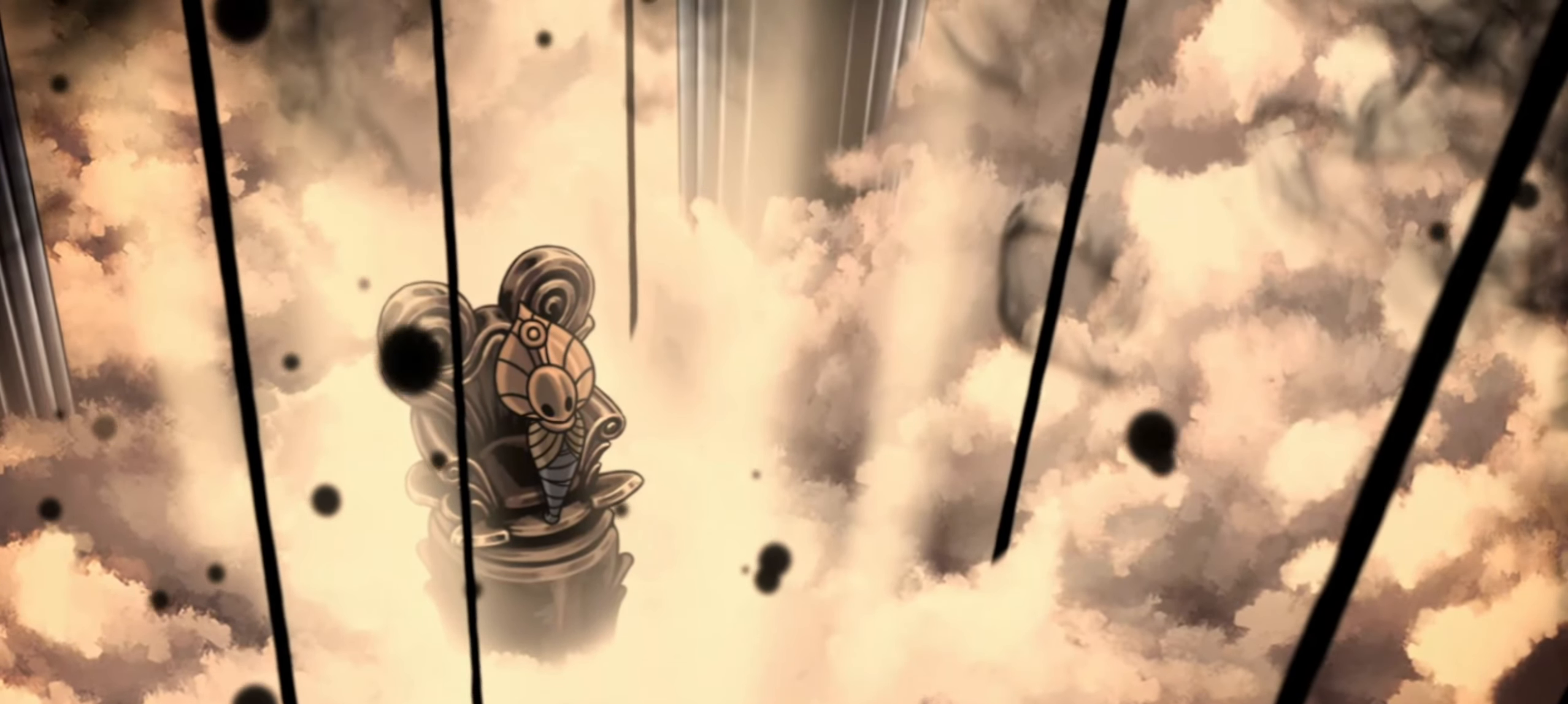
{"keys": ["up"], "events": []}
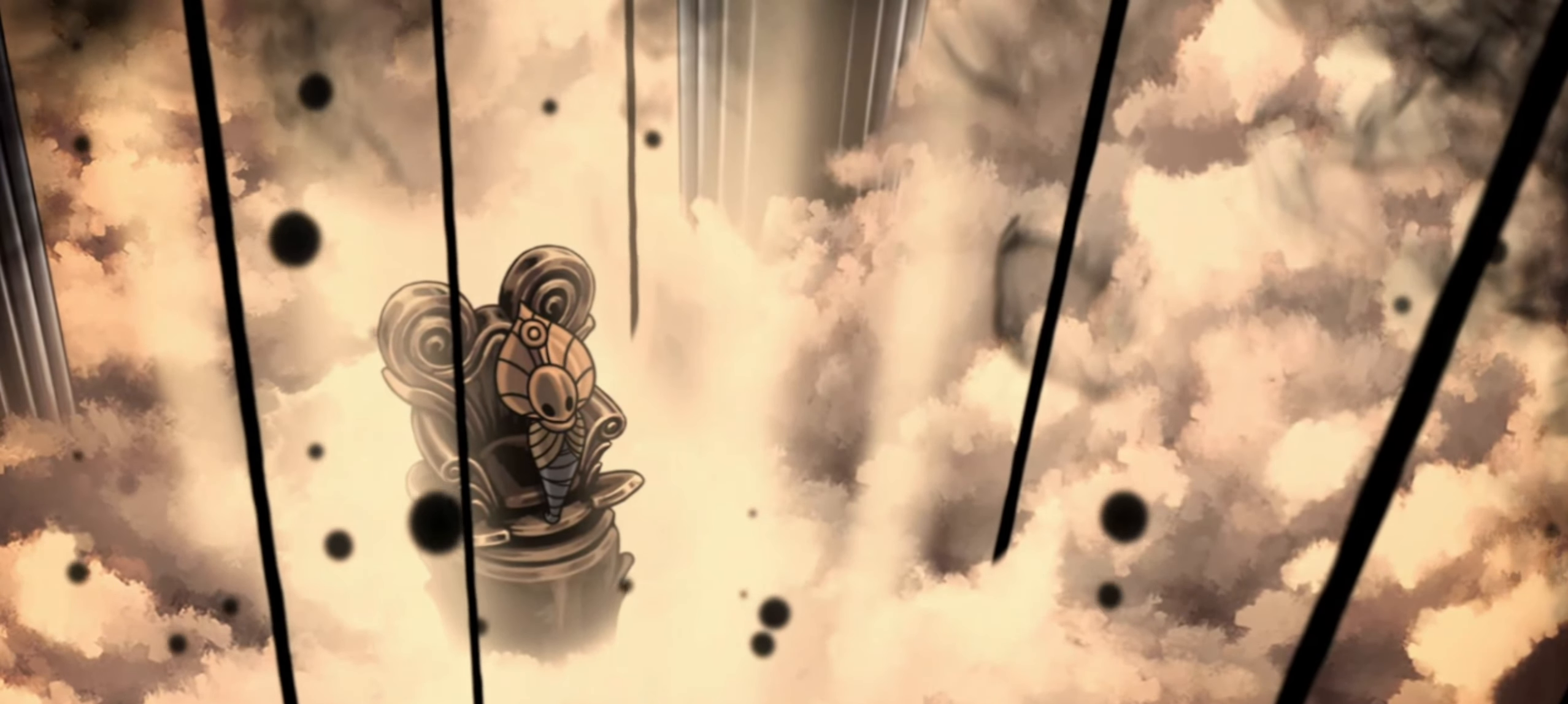
{"keys": ["up"], "events": []}
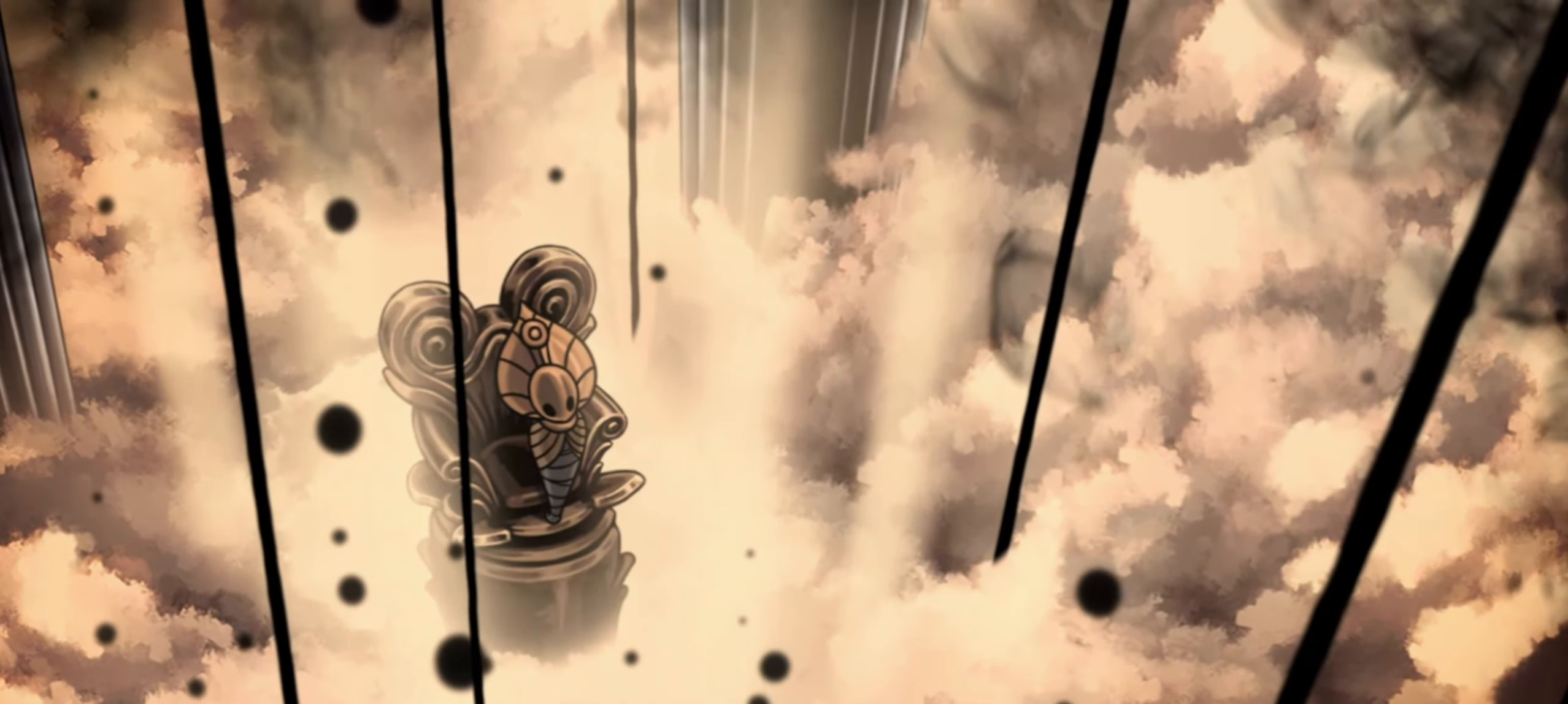
{"keys": ["up"], "events": []}
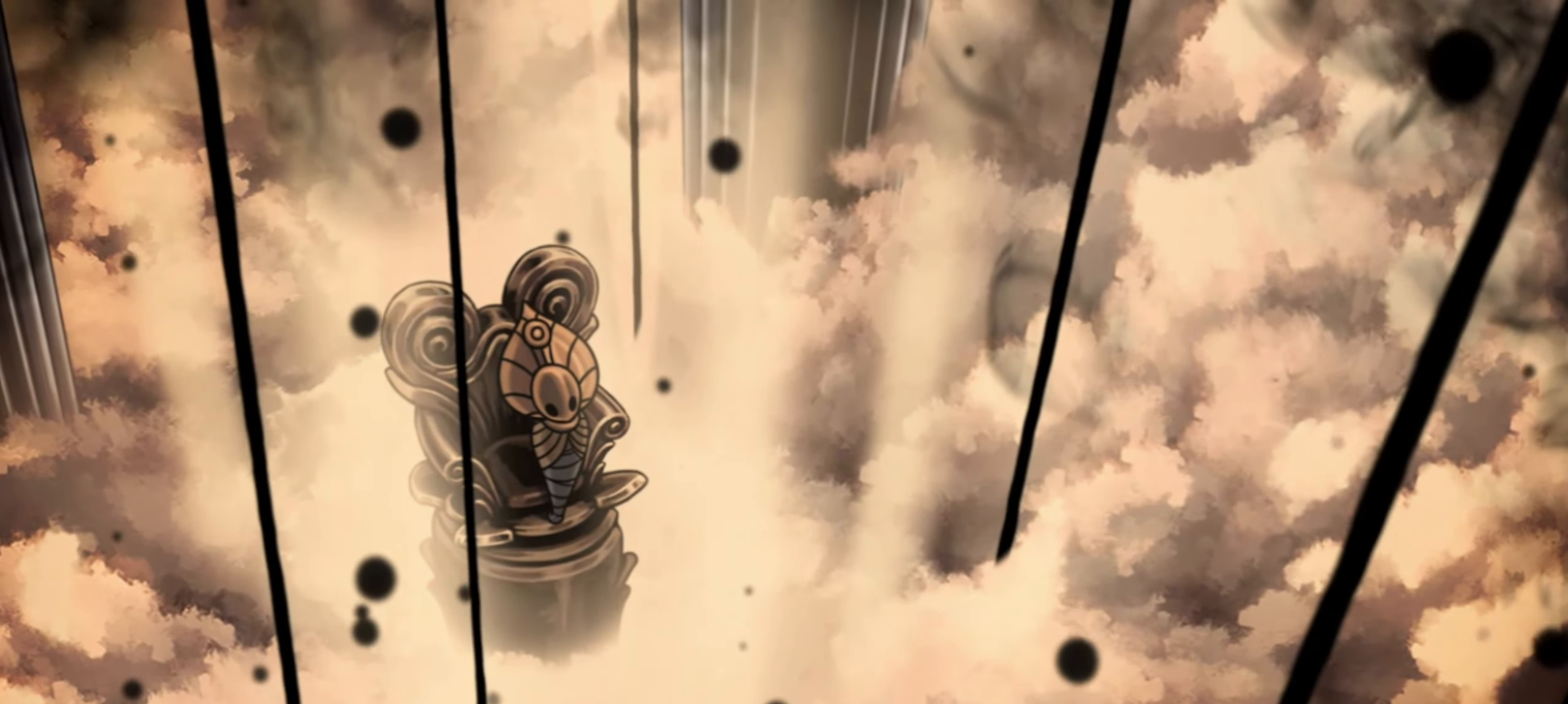
{"keys": ["up"], "events": []}
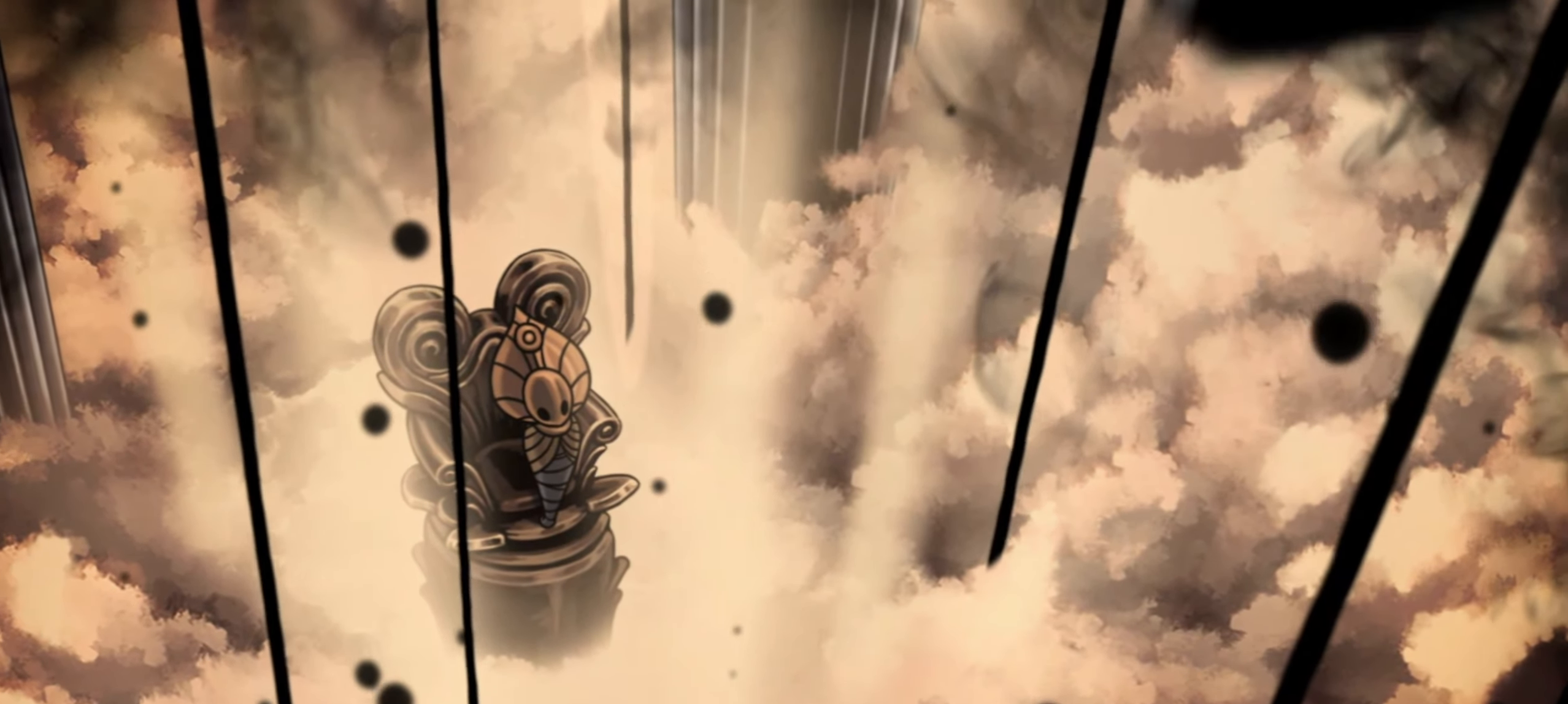
{"keys": [], "events": [[384, "up", "up"]]}